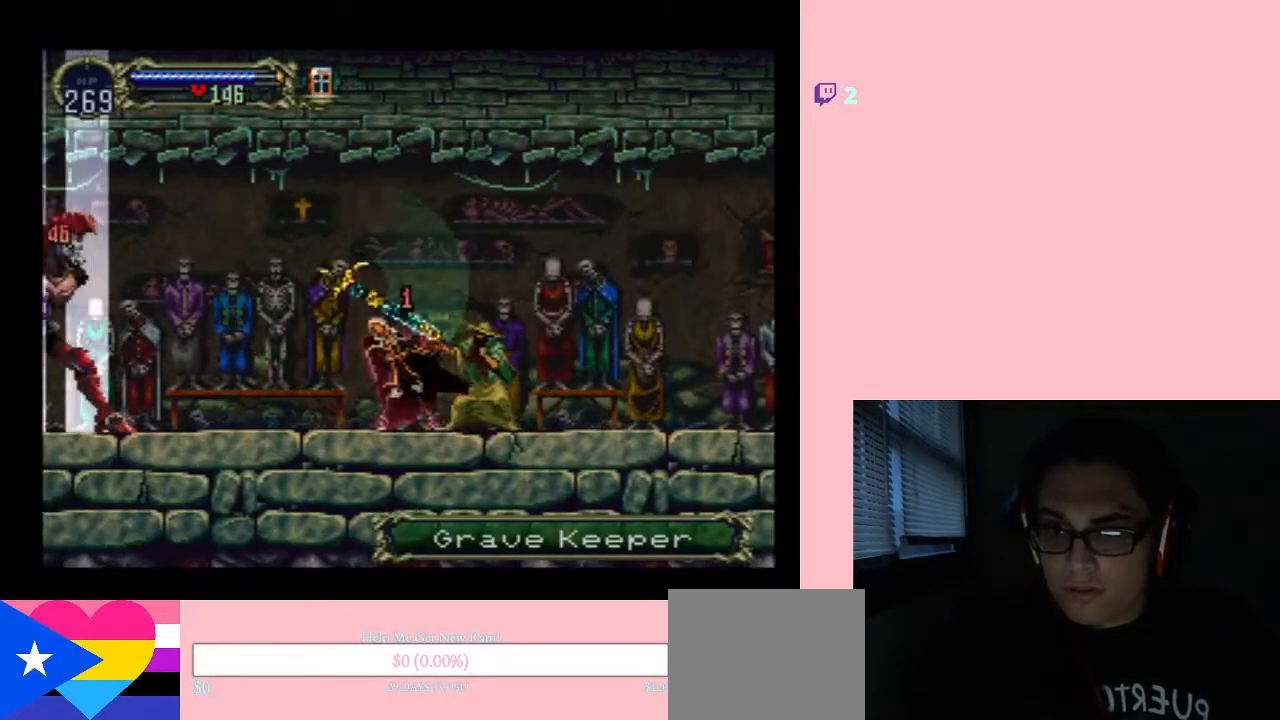
Gameplay with a controller (Nintendo layout); each line is a JSON object with the inputs held at the frame after it. "events" lists button and stick changes between this image and that frame as [ms after this image, input, new state], when the widget could be followed in between. Not read: L2 L3 R2 R3.
{"buttons": ["Y", "DPAD_DOWN"], "left_stick": "center", "right_stick": "center", "events": [[50, "Y", "up"], [133, "Y", "down"]]}
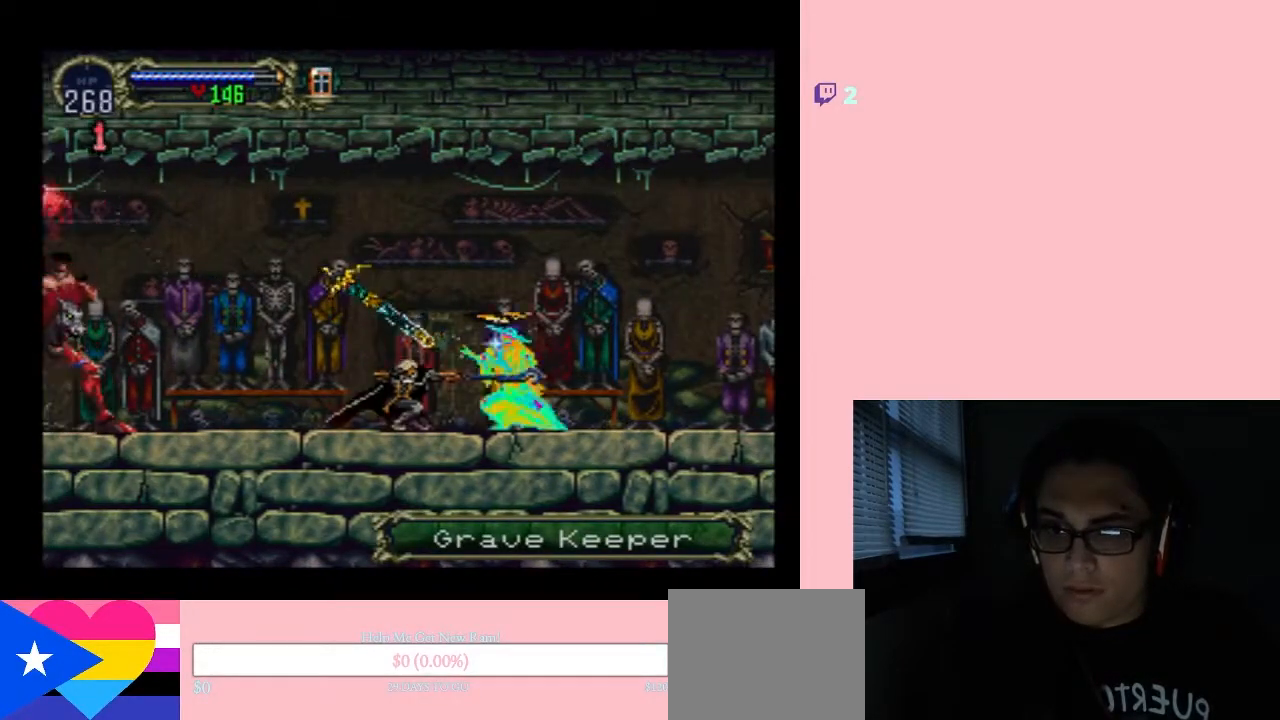
{"buttons": ["DPAD_DOWN"], "left_stick": "center", "right_stick": "center", "events": [[367, "Y", "up"]]}
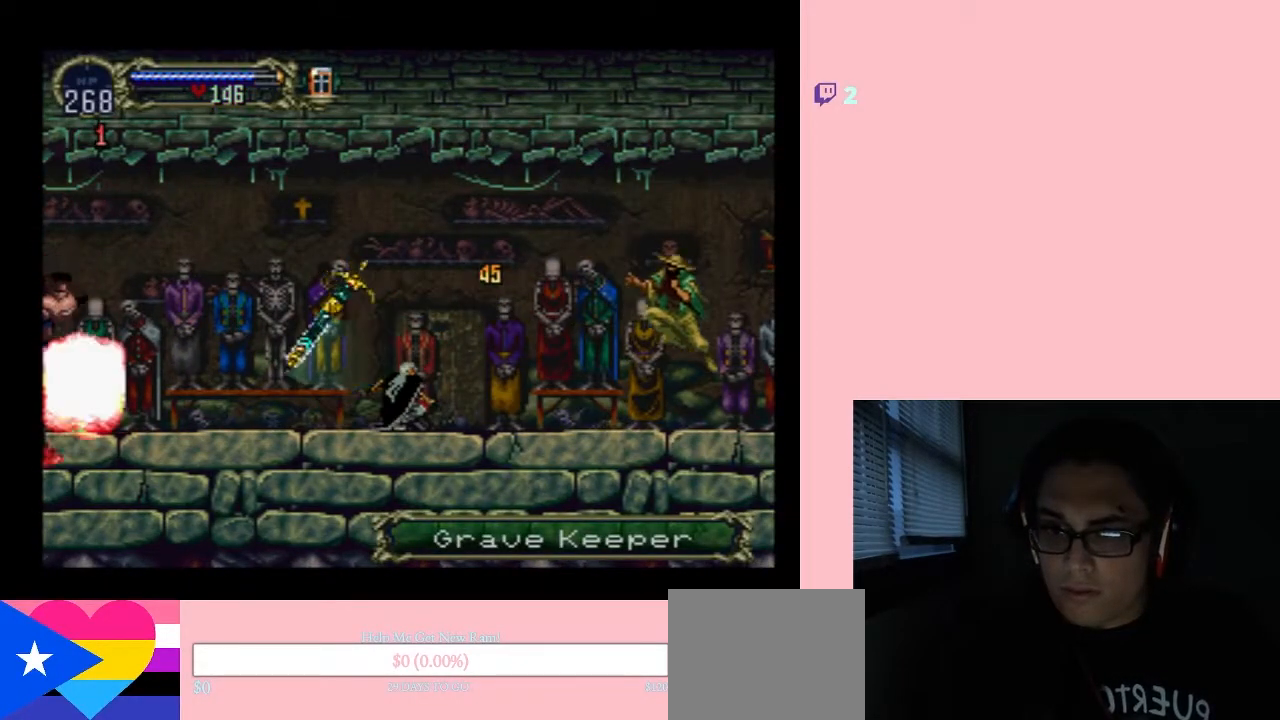
{"buttons": ["DPAD_RIGHT"], "left_stick": "center", "right_stick": "center", "events": [[50, "DPAD_DOWN", "up"], [50, "DPAD_RIGHT", "down"]]}
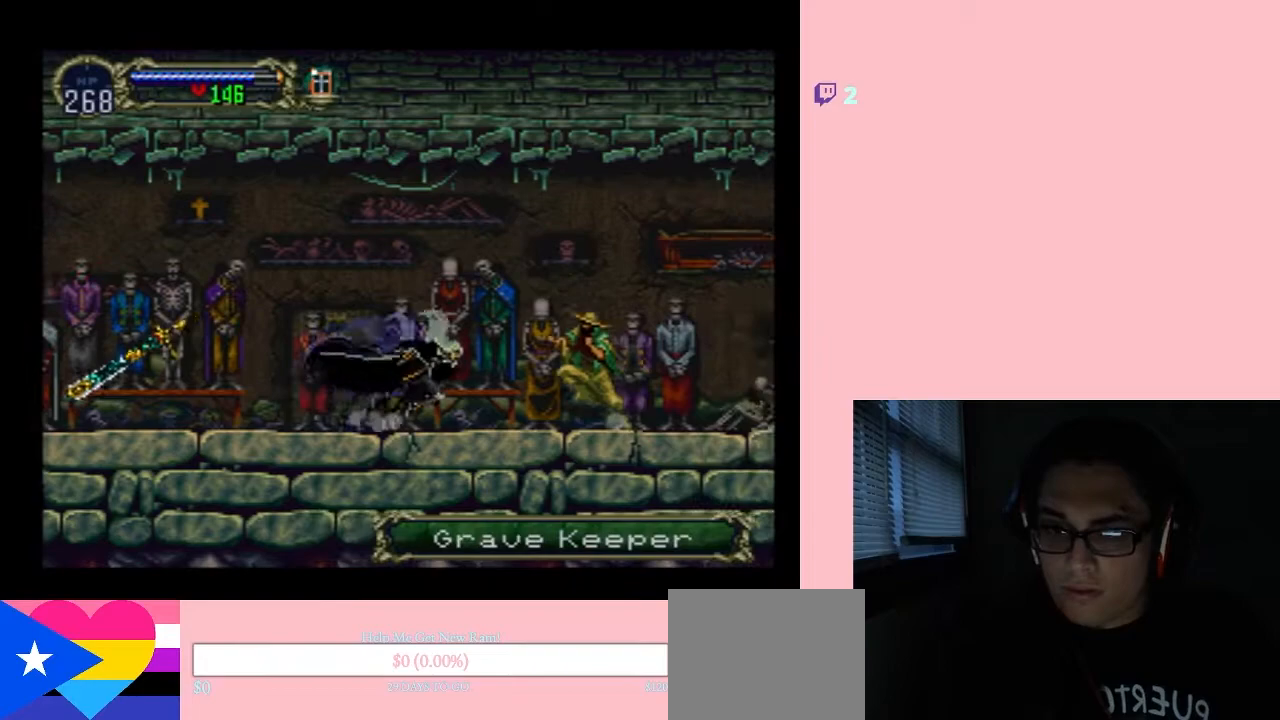
{"buttons": ["Y", "DPAD_DOWN"], "left_stick": "center", "right_stick": "center", "events": [[117, "Y", "down"], [450, "DPAD_DOWN", "down"], [450, "DPAD_RIGHT", "up"]]}
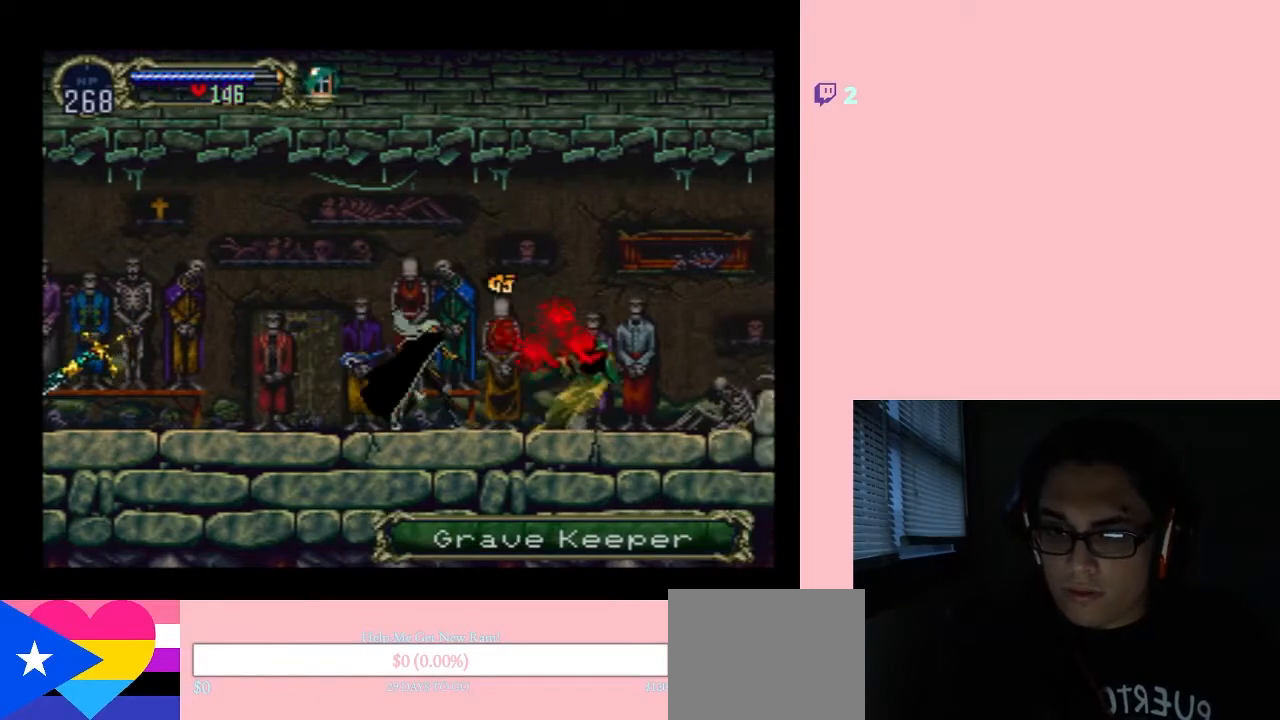
{"buttons": ["DPAD_RIGHT"], "left_stick": "center", "right_stick": "center", "events": [[117, "Y", "up"], [367, "DPAD_RIGHT", "down"], [400, "DPAD_DOWN", "up"]]}
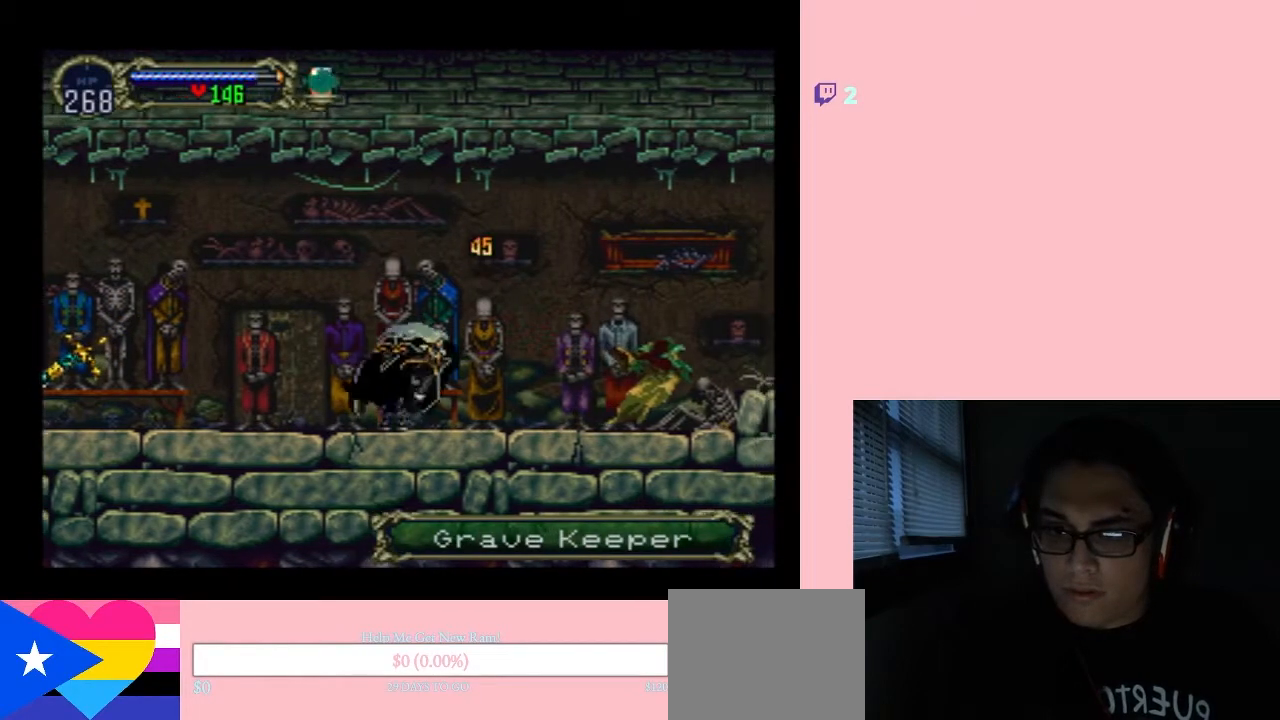
{"buttons": ["X", "DPAD_LEFT"], "left_stick": "center", "right_stick": "center", "events": [[367, "DPAD_RIGHT", "up"], [367, "DPAD_UP", "down"], [400, "DPAD_LEFT", "down"], [400, "DPAD_UP", "up"], [483, "X", "down"]]}
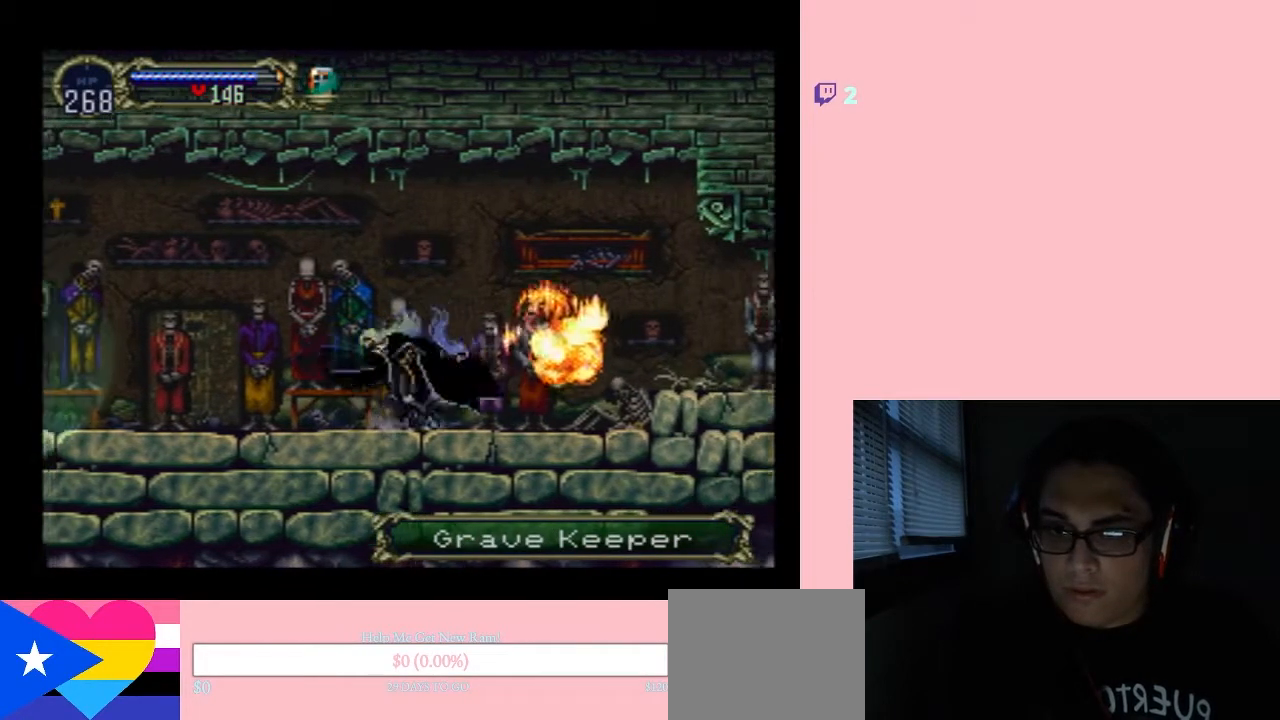
{"buttons": ["DPAD_RIGHT"], "left_stick": "center", "right_stick": "center", "events": [[50, "DPAD_LEFT", "up"], [133, "X", "up"], [167, "DPAD_RIGHT", "down"], [233, "B", "down"], [433, "B", "up"]]}
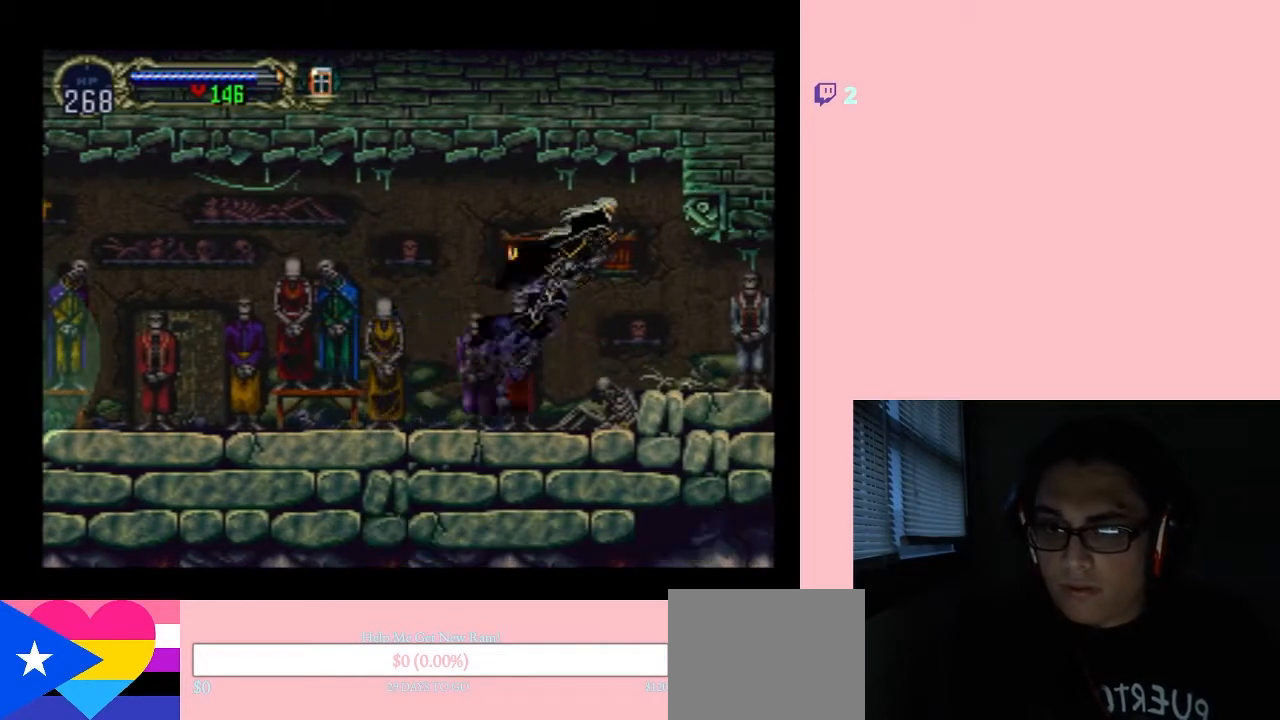
{"buttons": ["X"], "left_stick": "center", "right_stick": "center", "events": [[400, "DPAD_LEFT", "down"], [400, "DPAD_RIGHT", "up"], [450, "X", "down"], [483, "DPAD_LEFT", "up"]]}
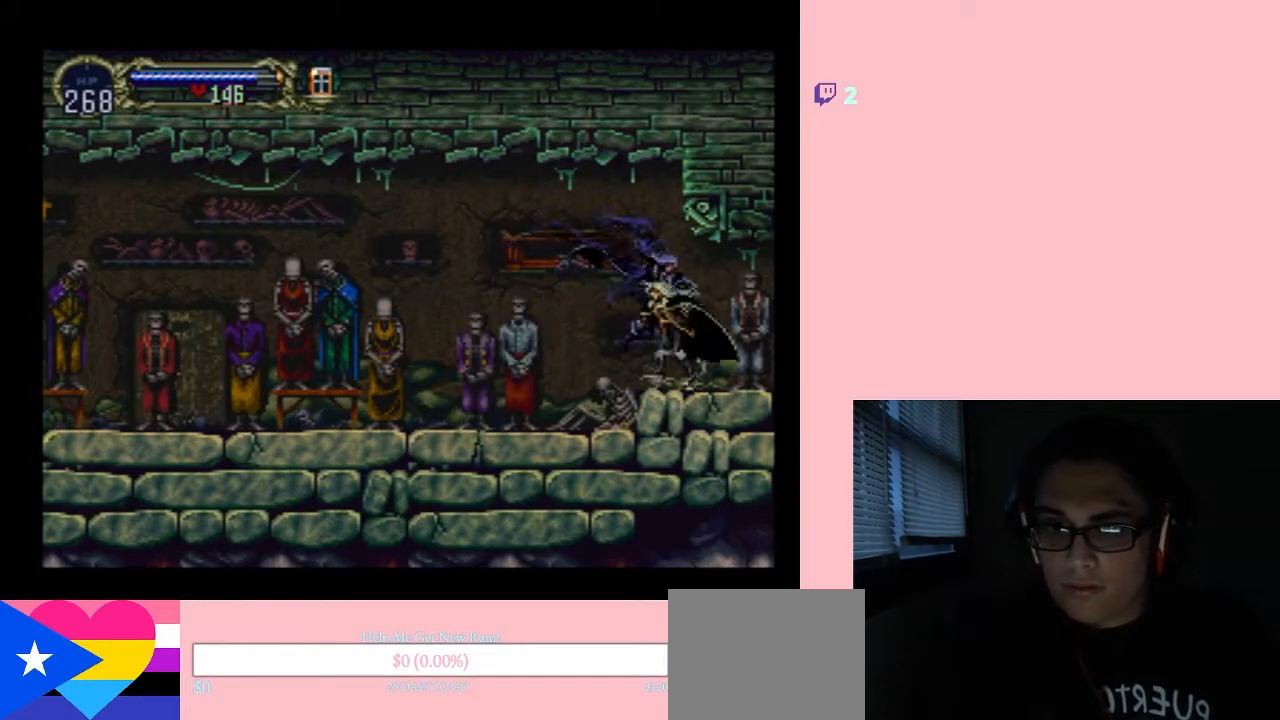
{"buttons": [], "left_stick": "center", "right_stick": "center", "events": [[83, "X", "up"], [200, "X", "down"], [417, "X", "up"]]}
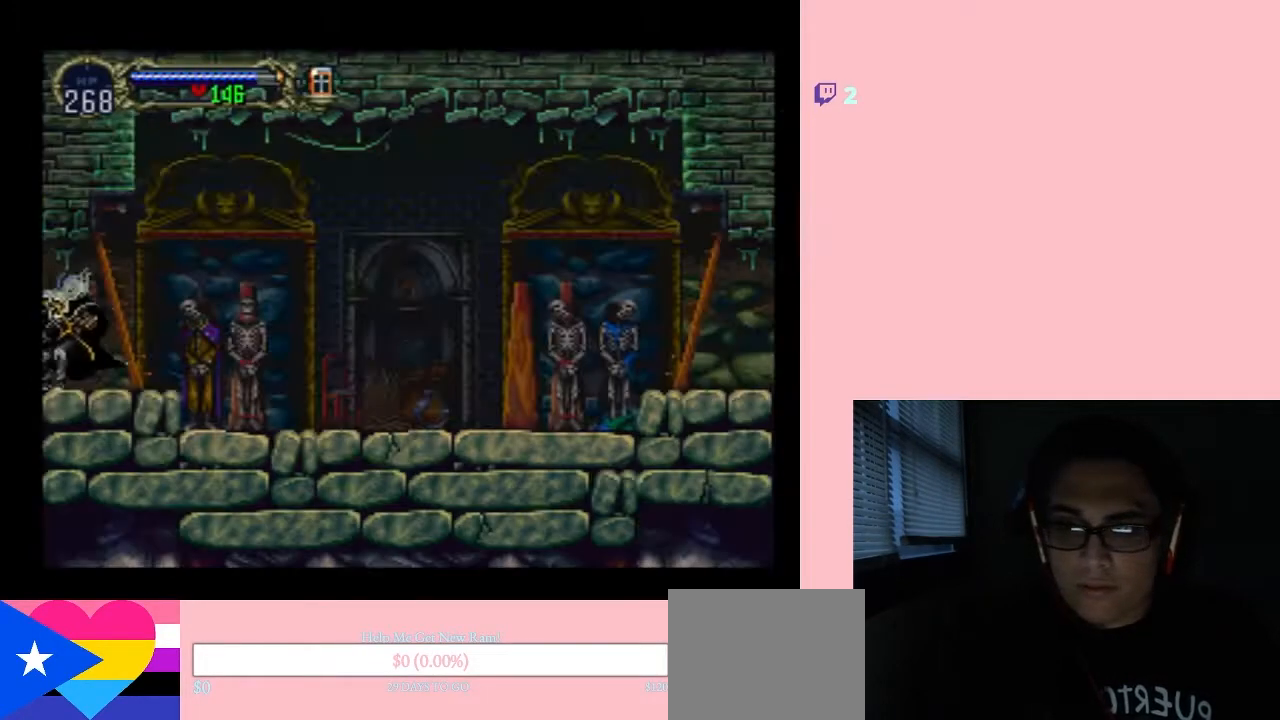
{"buttons": [], "left_stick": "center", "right_stick": "center", "events": [[50, "X", "down"], [150, "X", "up"], [300, "X", "down"], [450, "X", "up"]]}
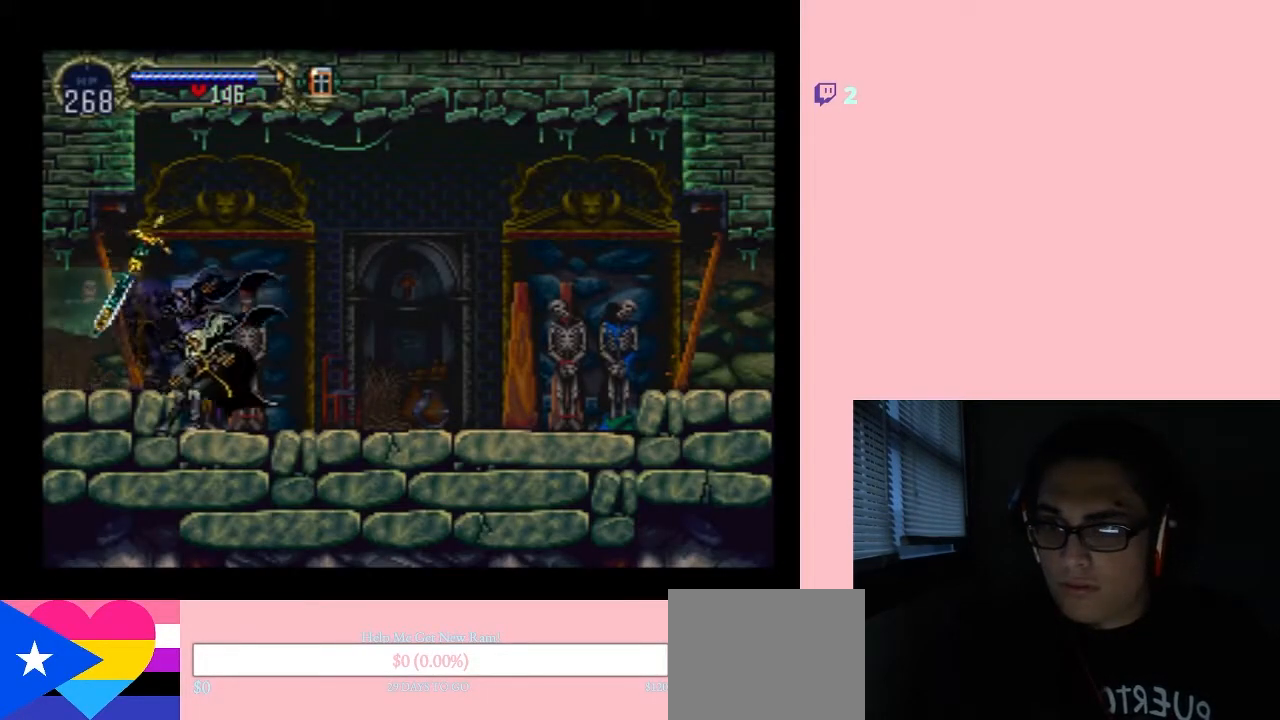
{"buttons": ["X"], "left_stick": "center", "right_stick": "center", "events": [[133, "X", "down"], [300, "X", "up"], [433, "X", "down"]]}
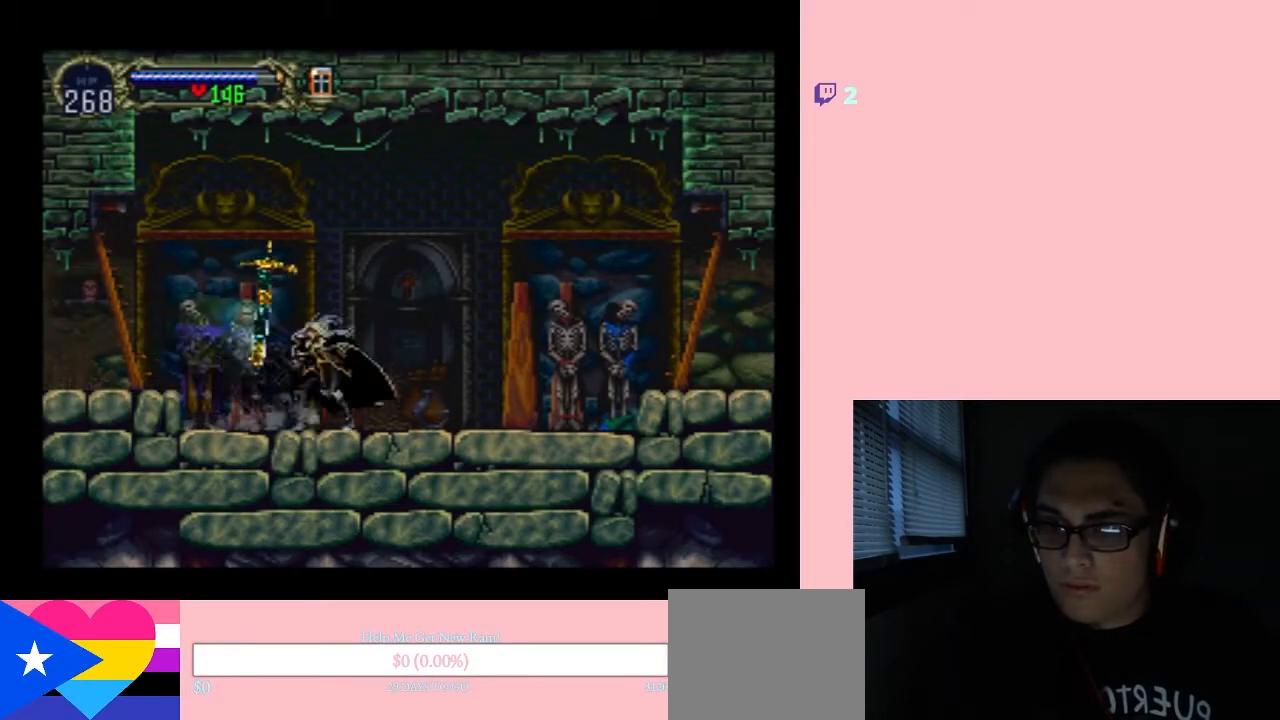
{"buttons": [], "left_stick": "center", "right_stick": "center", "events": [[50, "X", "up"], [200, "X", "down"], [383, "X", "up"]]}
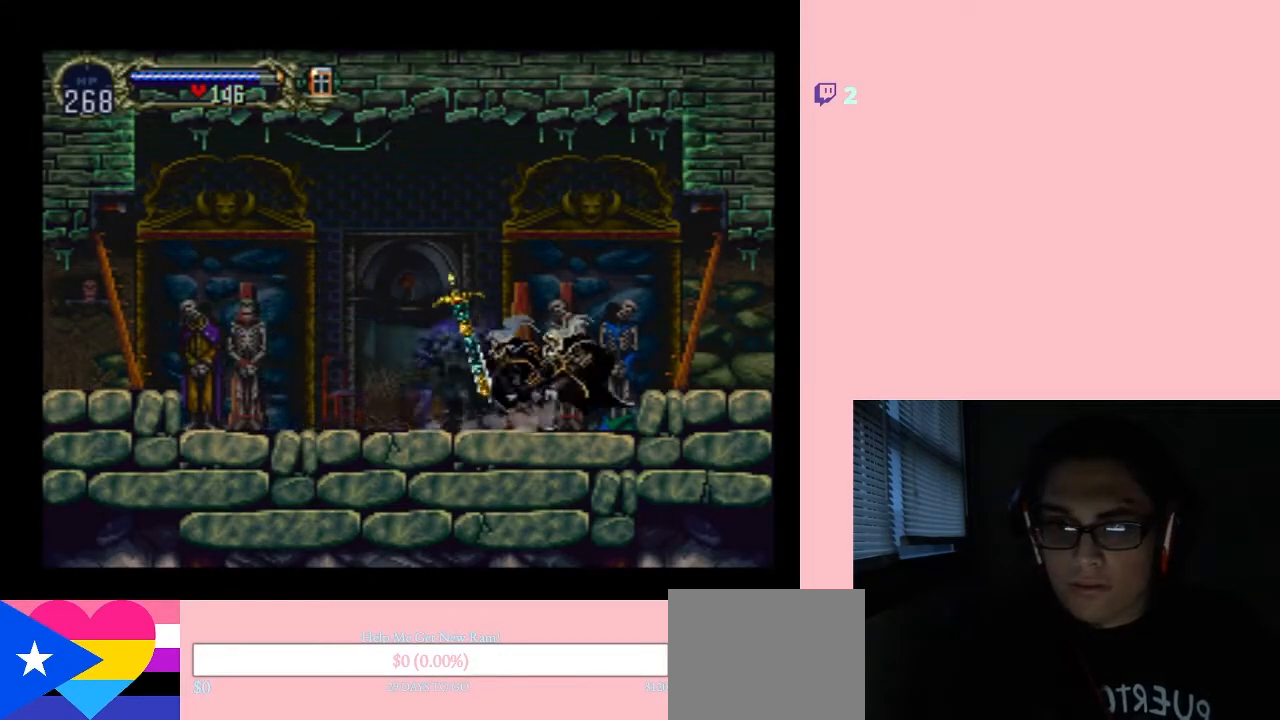
{"buttons": ["DPAD_LEFT"], "left_stick": "center", "right_stick": "center", "events": [[50, "DPAD_RIGHT", "down"], [83, "B", "down"], [183, "B", "up"], [433, "DPAD_RIGHT", "up"], [483, "DPAD_LEFT", "down"]]}
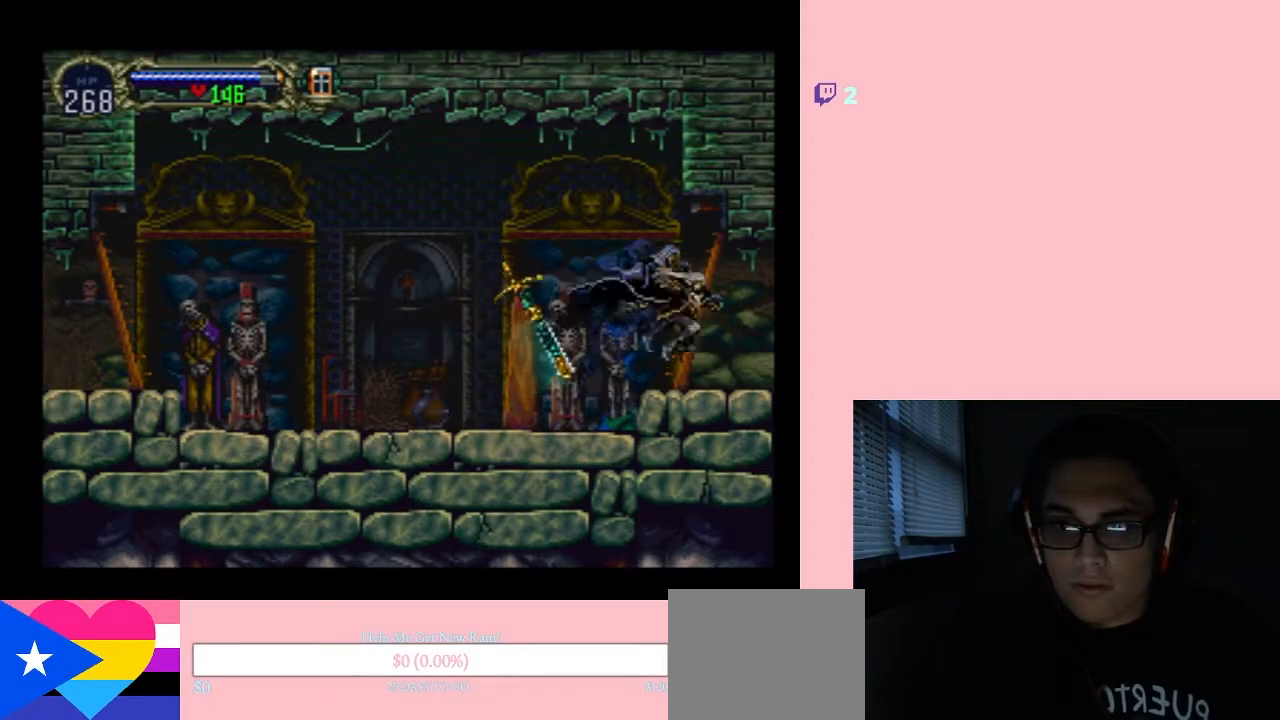
{"buttons": [], "left_stick": "center", "right_stick": "center", "events": [[50, "DPAD_LEFT", "up"], [50, "X", "down"], [200, "X", "up"], [367, "X", "down"], [483, "X", "up"]]}
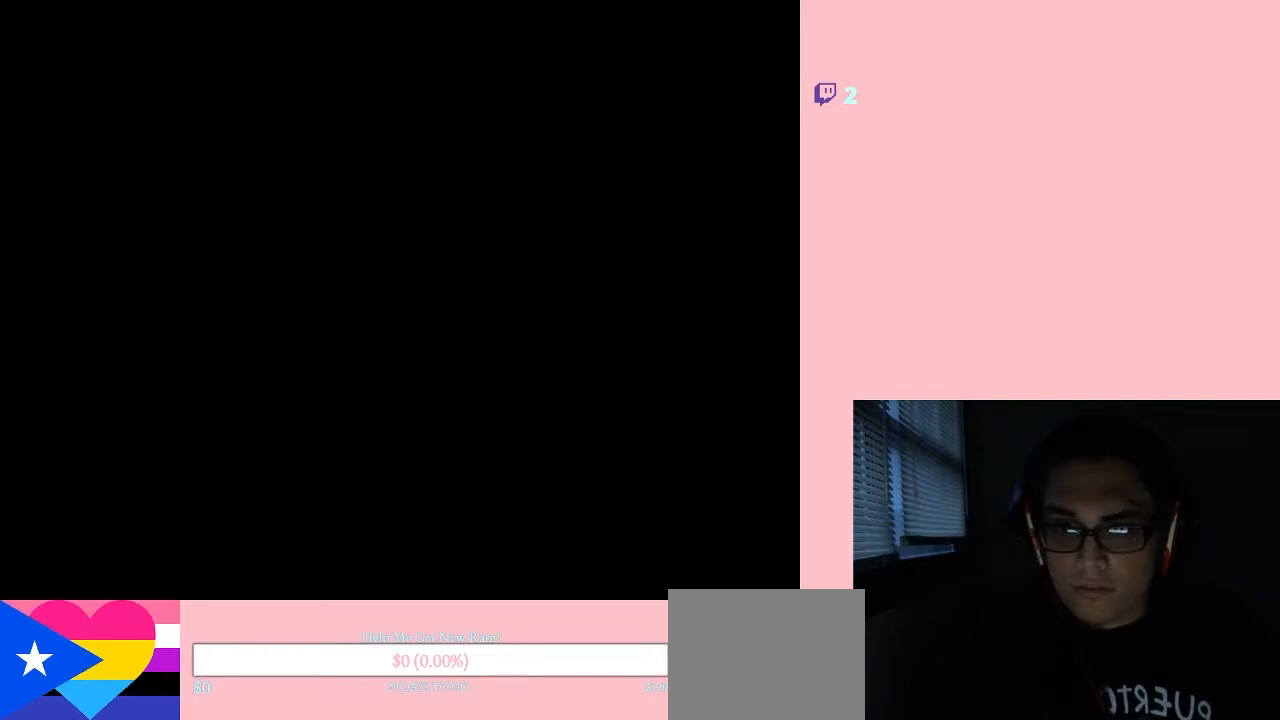
{"buttons": [], "left_stick": "center", "right_stick": "center", "events": [[150, "X", "down"], [217, "X", "up"], [333, "X", "down"], [467, "X", "up"]]}
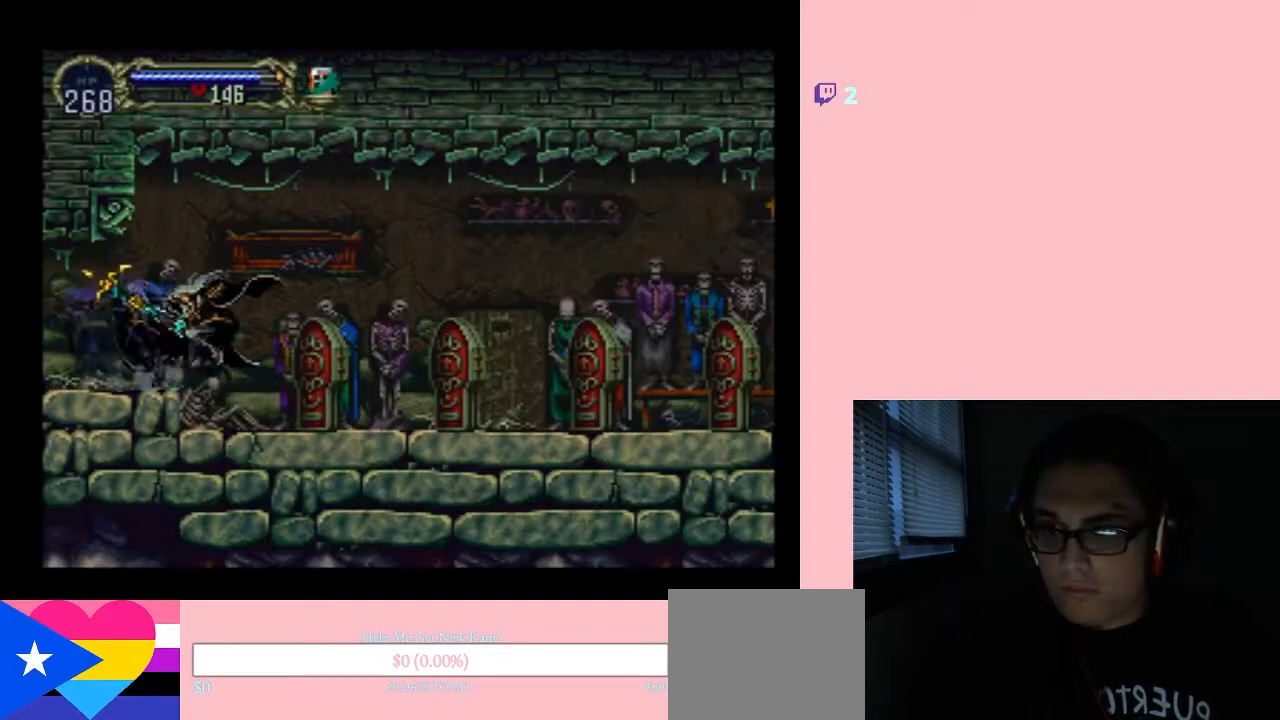
{"buttons": ["X"], "left_stick": "center", "right_stick": "center", "events": [[83, "DPAD_RIGHT", "down"], [300, "DPAD_LEFT", "down"], [300, "DPAD_RIGHT", "up"], [383, "X", "down"], [450, "DPAD_LEFT", "up"]]}
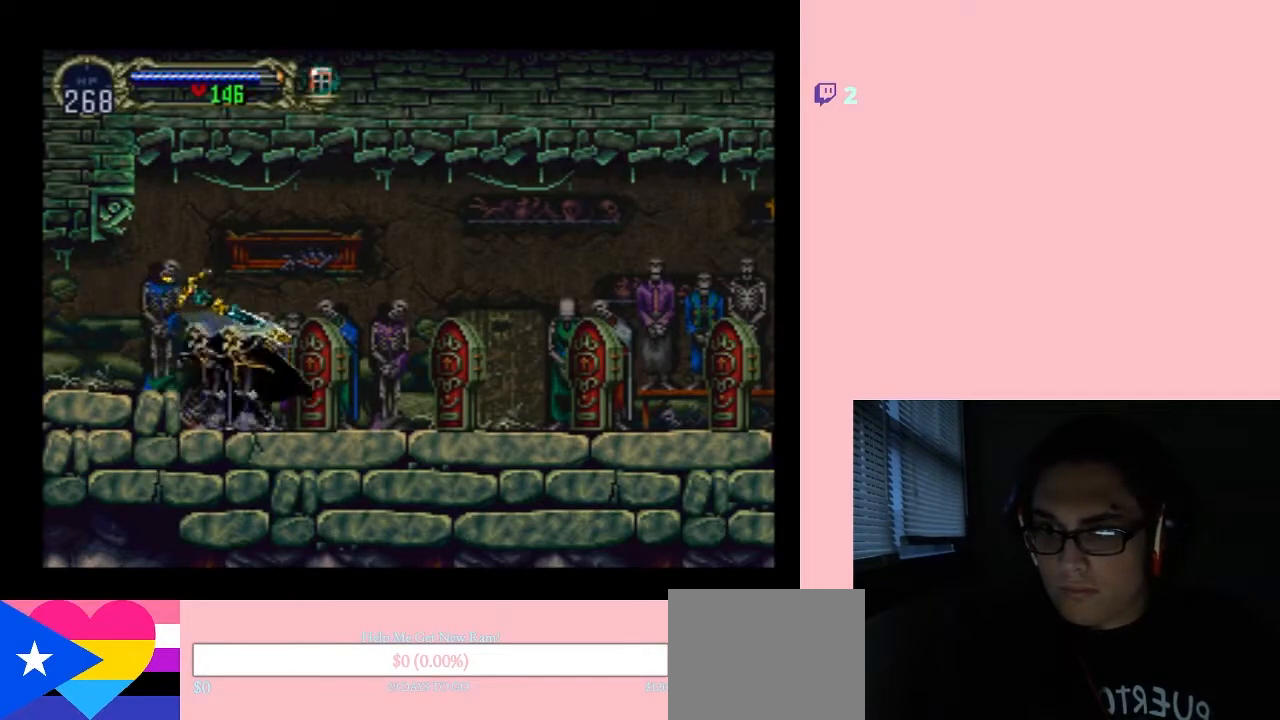
{"buttons": ["X"], "left_stick": "center", "right_stick": "center", "events": [[17, "X", "up"], [117, "X", "down"], [250, "X", "up"], [467, "X", "down"]]}
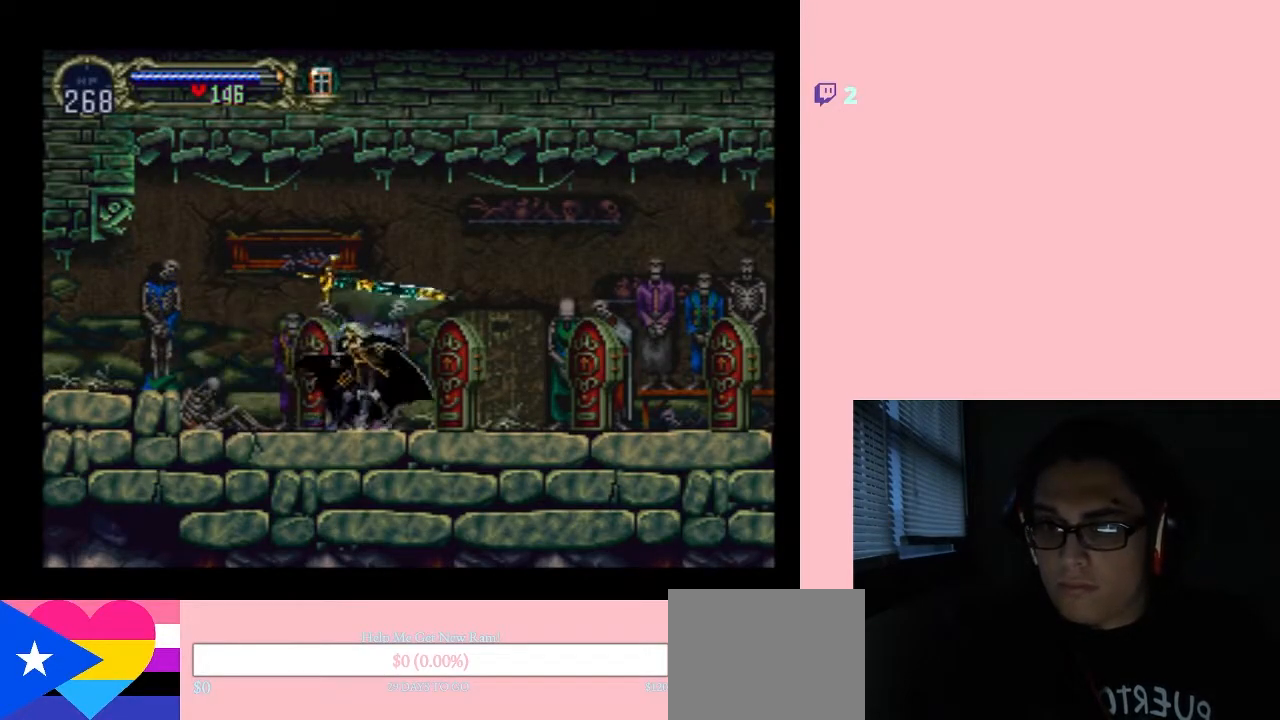
{"buttons": [], "left_stick": "center", "right_stick": "center", "events": [[83, "X", "up"], [300, "X", "down"], [450, "X", "up"]]}
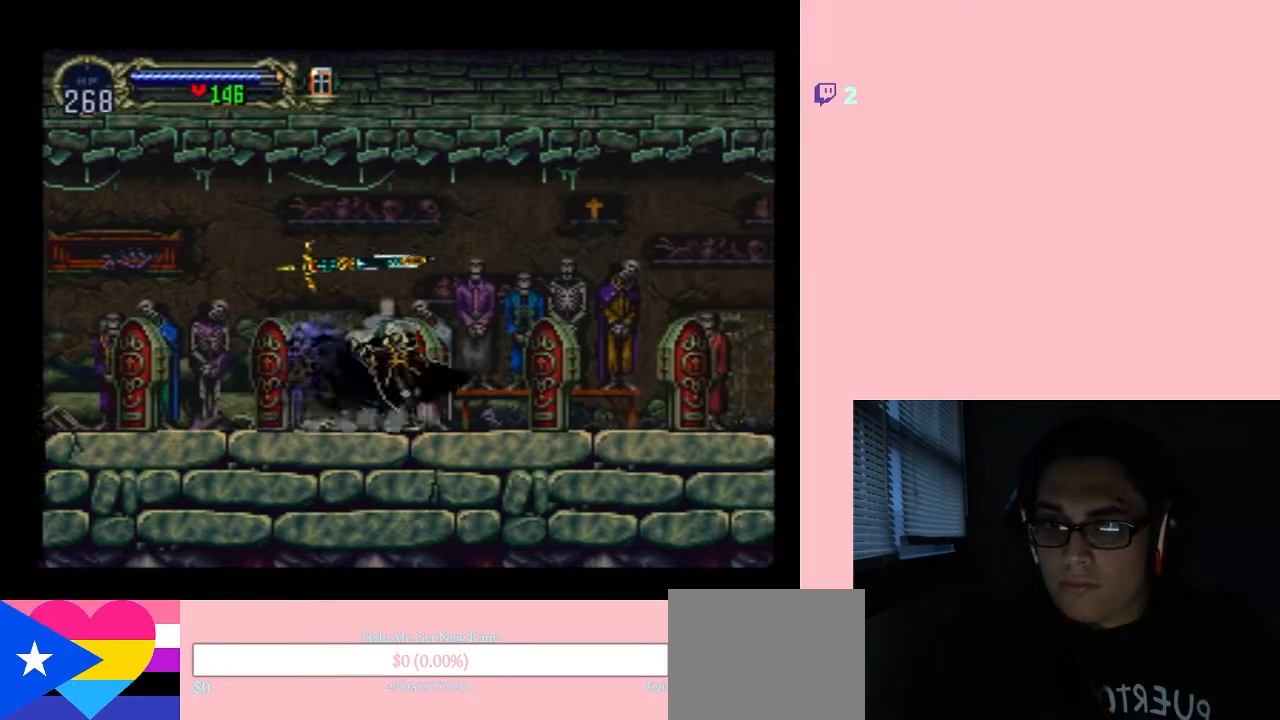
{"buttons": ["X"], "left_stick": "center", "right_stick": "center", "events": [[117, "X", "down"], [267, "X", "up"], [433, "X", "down"]]}
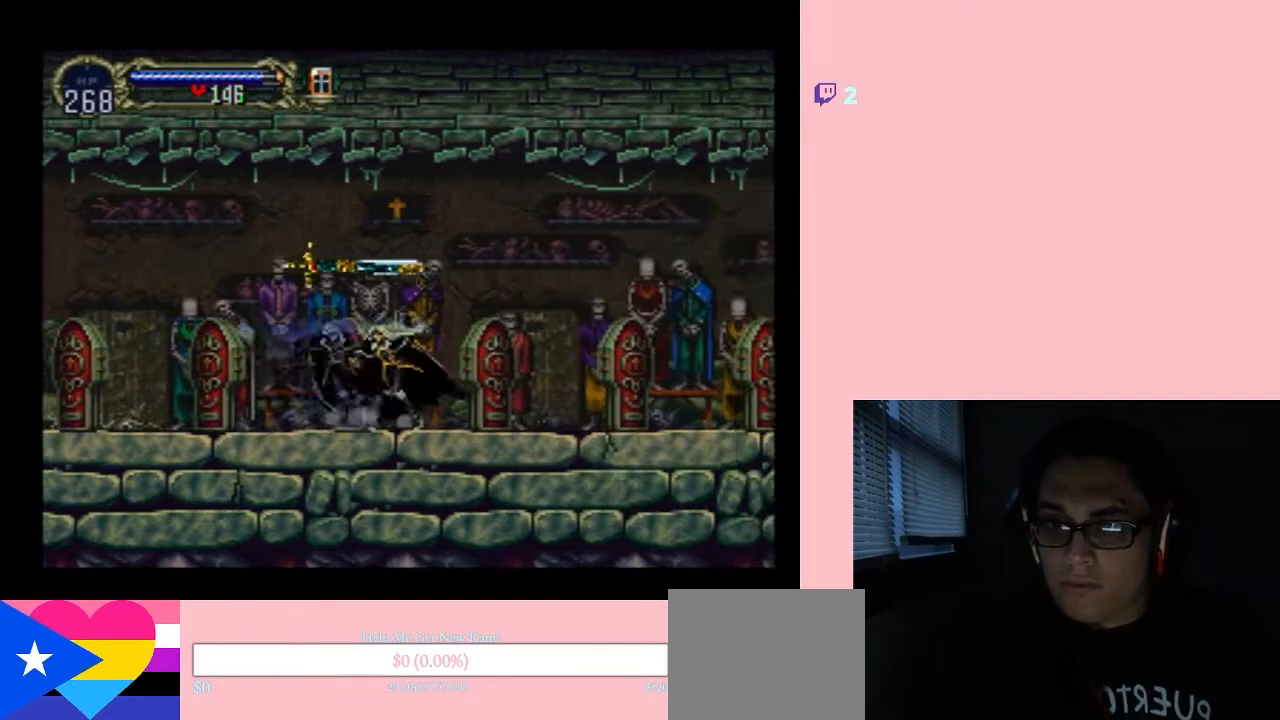
{"buttons": [], "left_stick": "center", "right_stick": "center", "events": [[83, "X", "up"], [233, "X", "down"], [383, "X", "up"]]}
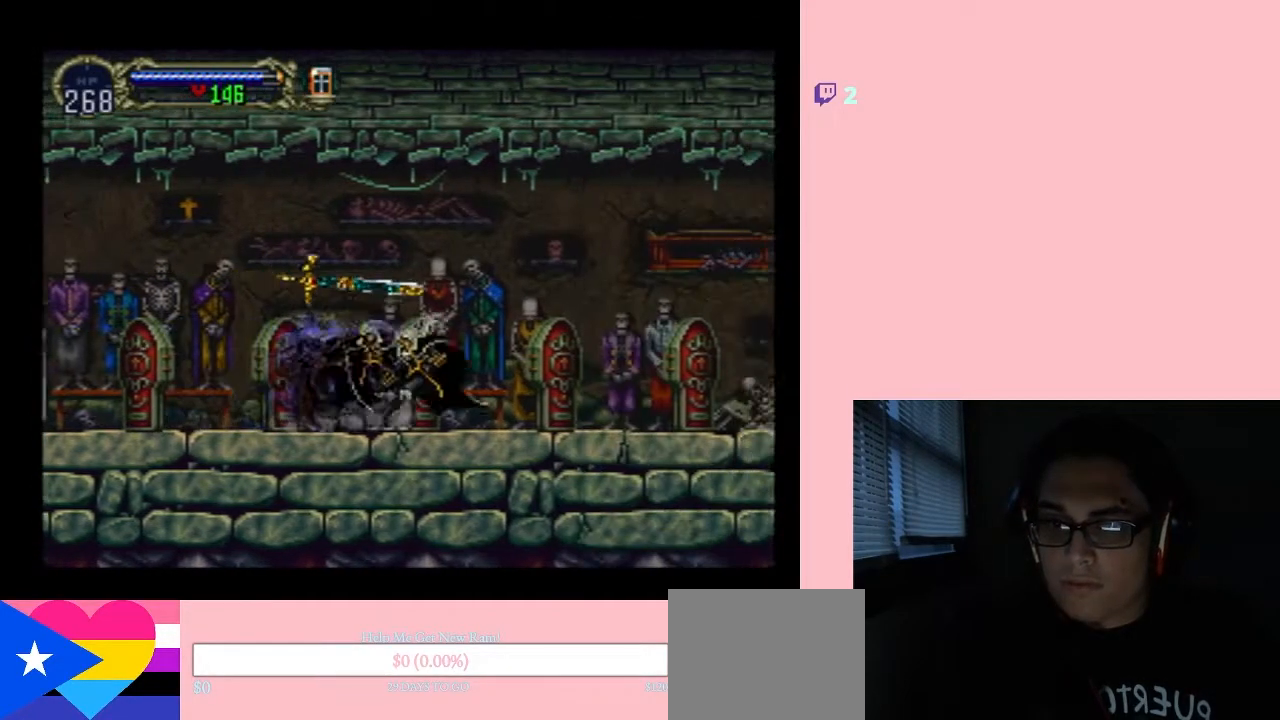
{"buttons": ["X"], "left_stick": "center", "right_stick": "center", "events": [[50, "X", "down"], [217, "X", "up"], [400, "X", "down"]]}
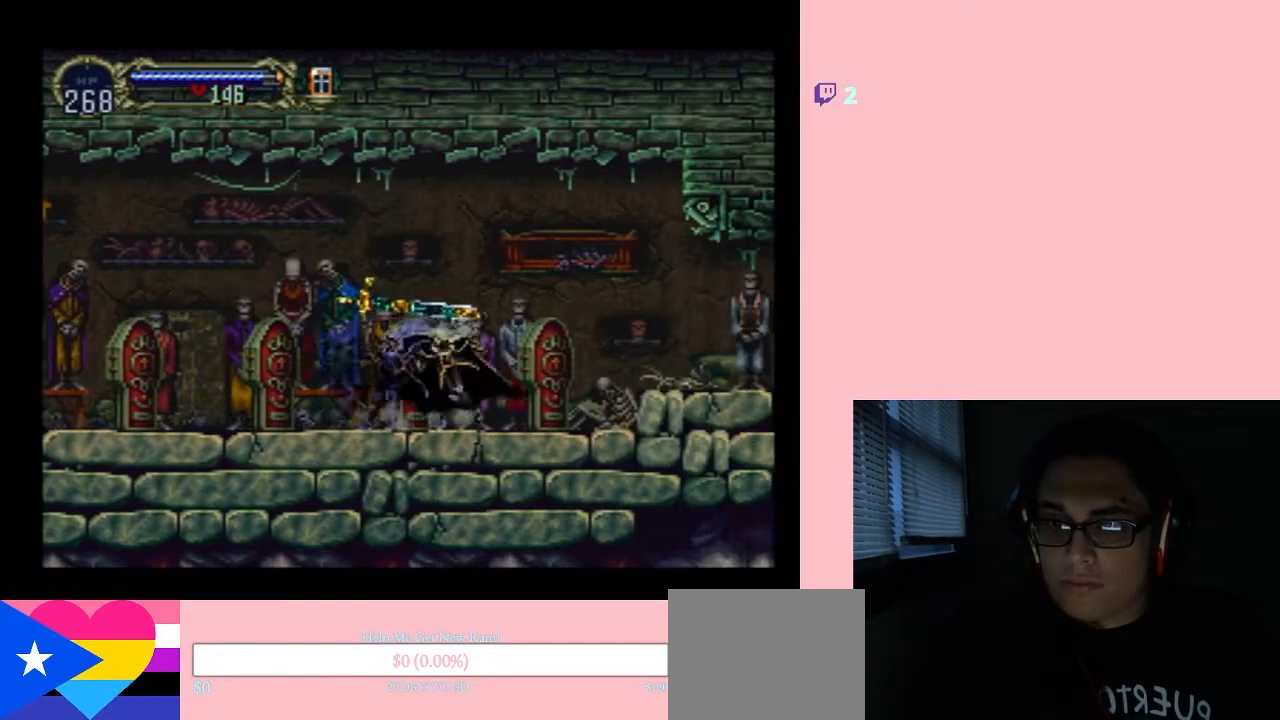
{"buttons": ["DPAD_RIGHT"], "left_stick": "center", "right_stick": "center"}
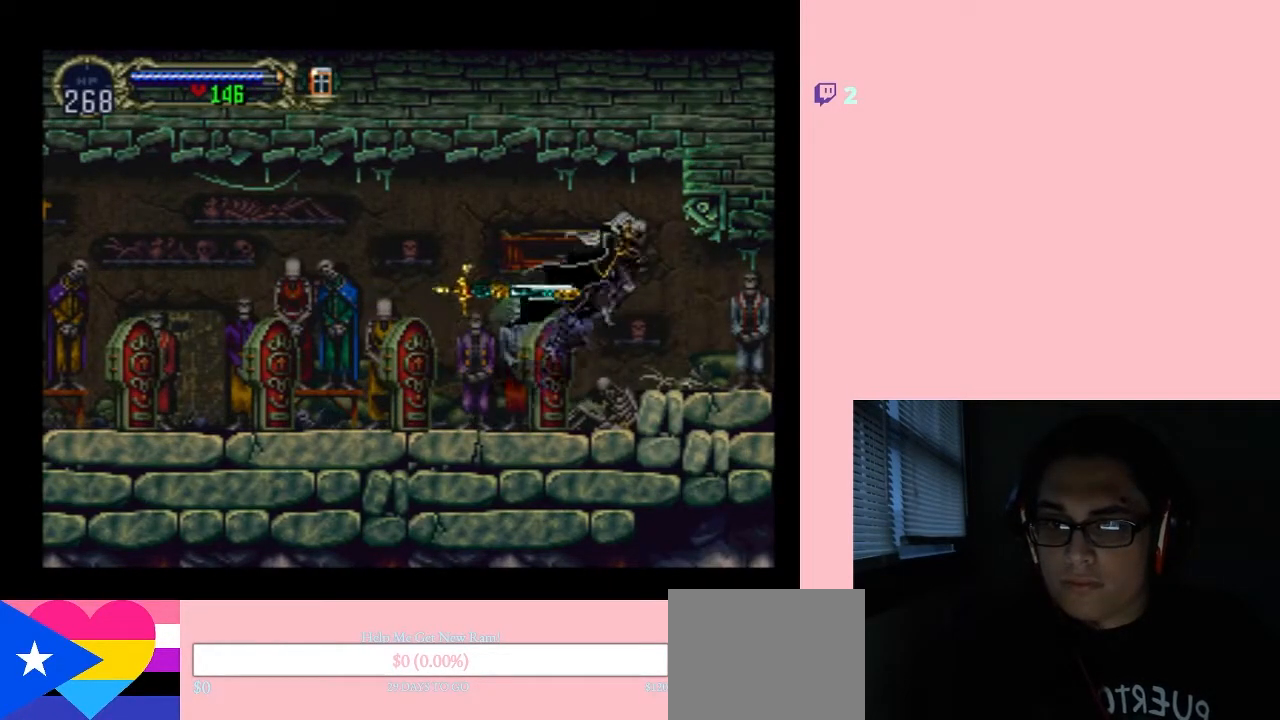
{"buttons": [], "left_stick": "center", "right_stick": "center", "events": [[217, "DPAD_LEFT", "down"], [217, "DPAD_RIGHT", "up"], [367, "DPAD_LEFT", "up"], [367, "X", "down"], [450, "X", "up"]]}
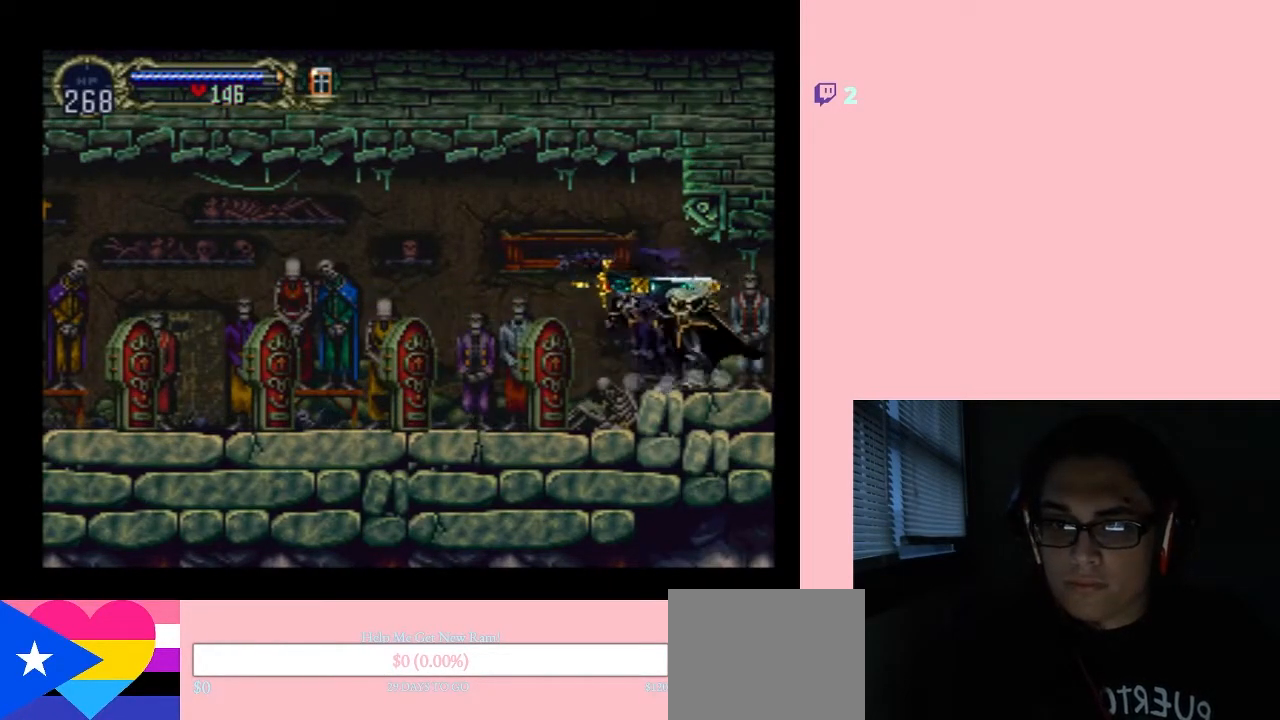
{"buttons": ["X"], "left_stick": "center", "right_stick": "center", "events": [[133, "X", "down"], [233, "X", "up"], [467, "X", "down"]]}
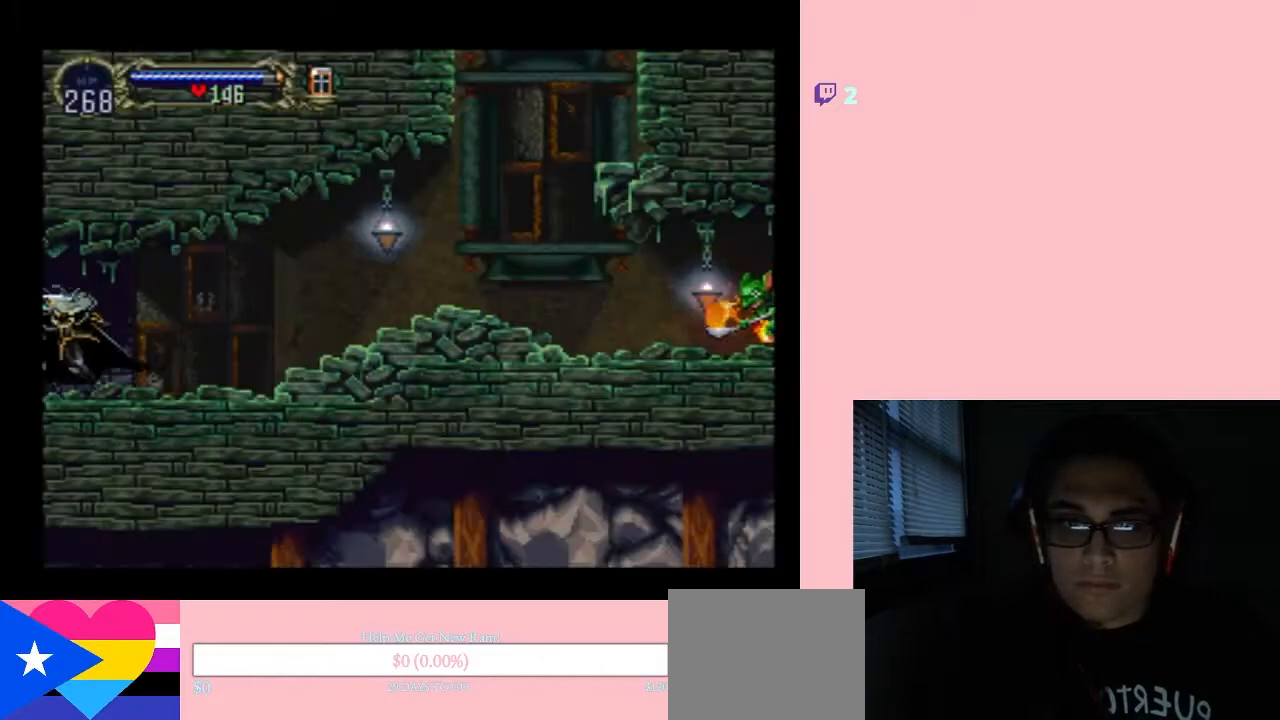
{"buttons": [], "left_stick": "center", "right_stick": "center", "events": [[50, "X", "up"], [233, "X", "down"], [333, "X", "up"]]}
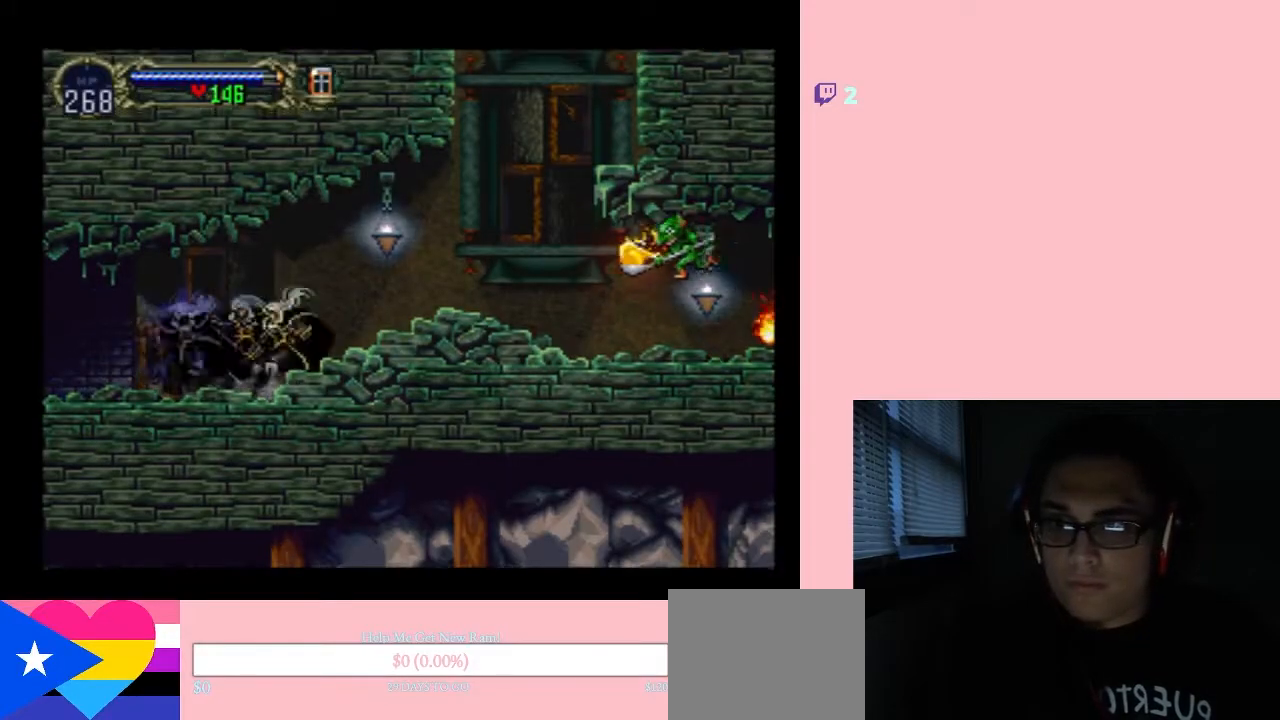
{"buttons": ["B", "DPAD_RIGHT"], "left_stick": "center", "right_stick": "center", "events": [[17, "X", "down"], [133, "X", "up"], [333, "DPAD_RIGHT", "down"], [433, "B", "down"]]}
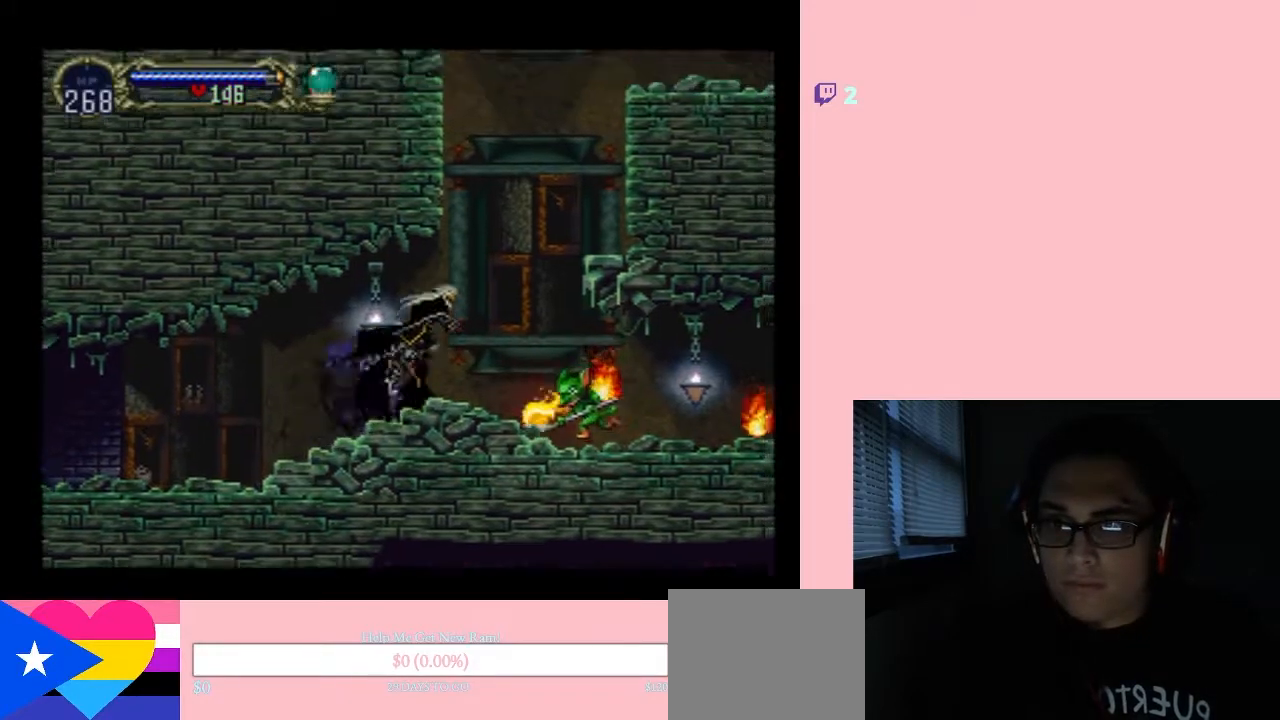
{"buttons": ["B"], "left_stick": "center", "right_stick": "center", "events": [[500, "DPAD_RIGHT", "up"]]}
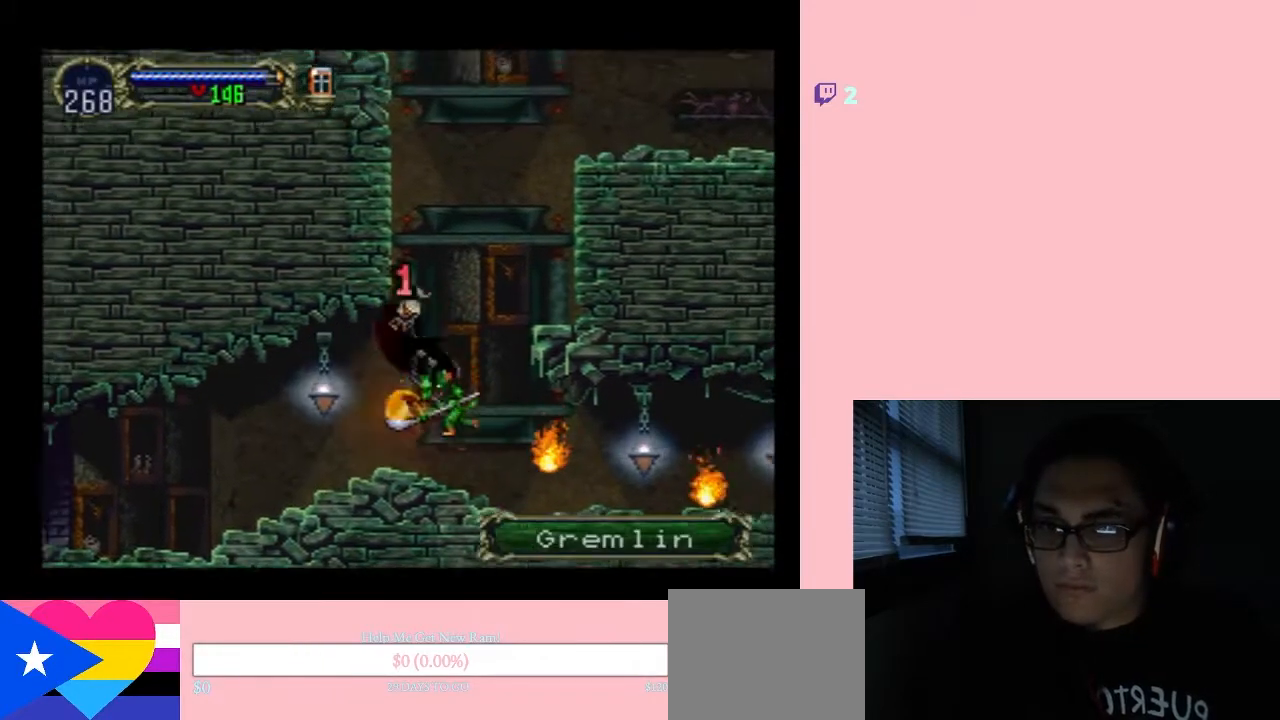
{"buttons": ["DPAD_RIGHT"], "left_stick": "center", "right_stick": "center", "events": [[167, "DPAD_RIGHT", "down"], [300, "B", "up"]]}
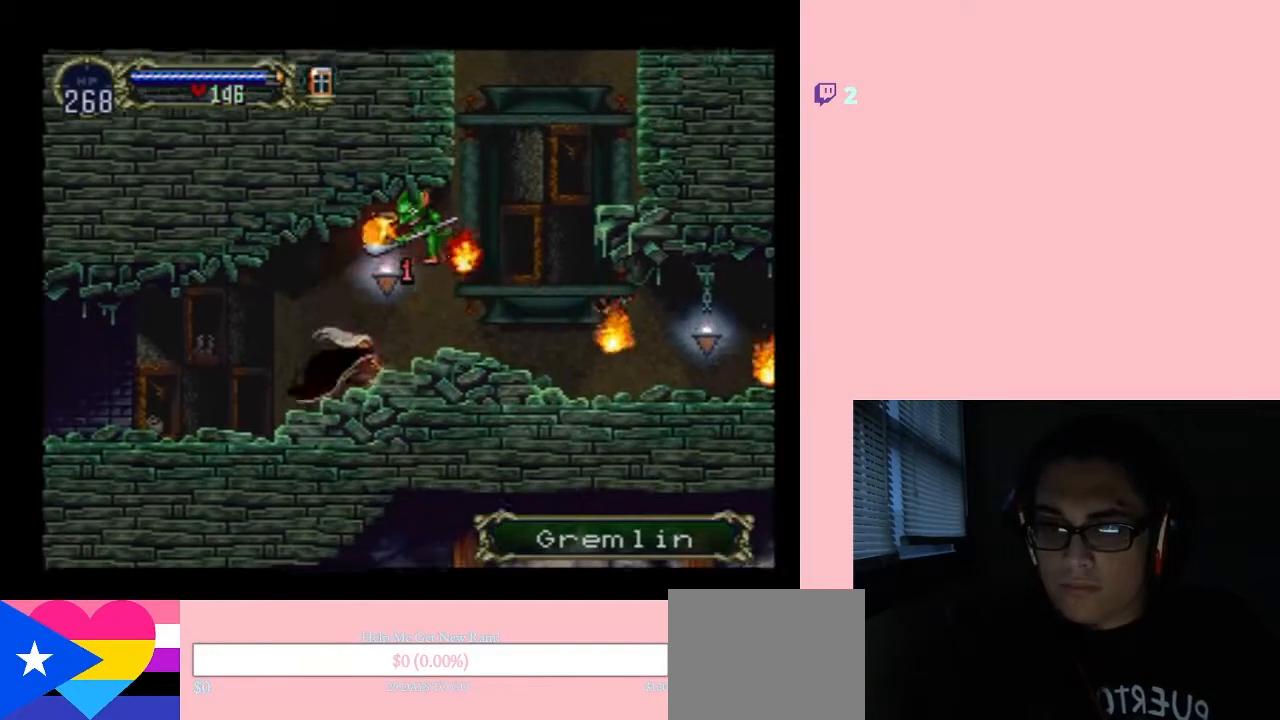
{"buttons": ["DPAD_RIGHT", "SELECT"], "left_stick": "center", "right_stick": "center", "events": [[450, "SELECT", "down"]]}
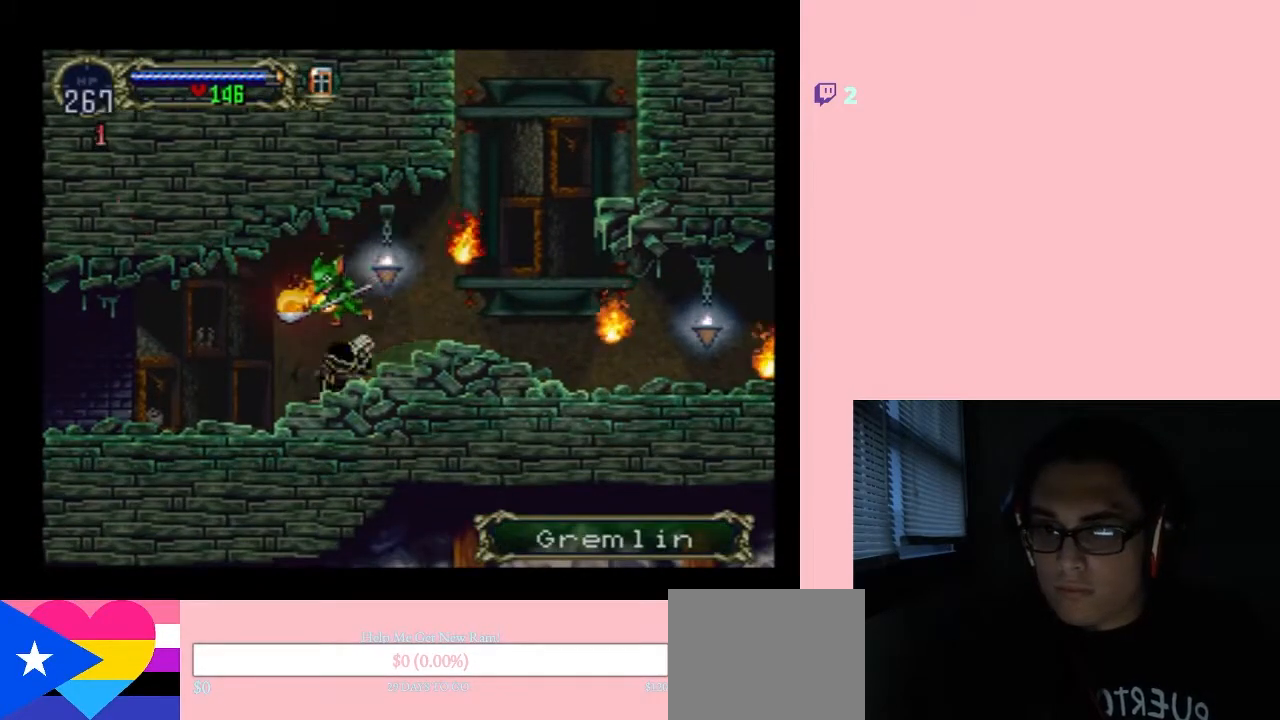
{"buttons": [], "left_stick": "center", "right_stick": "center", "events": [[167, "SELECT", "up"], [367, "DPAD_RIGHT", "up"]]}